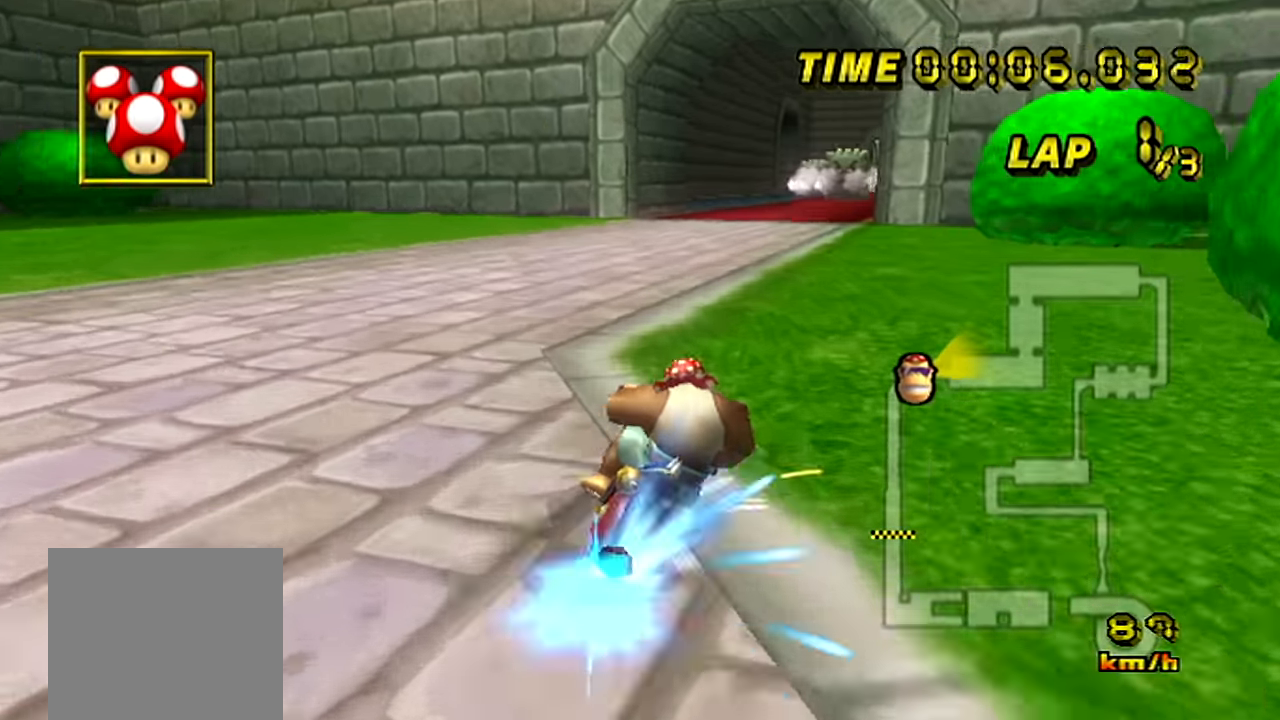
Gameplay with a controller (Nintendo layout); each line is a JSON object with the inputs held at the frame after it. "events" lists button and stick changes between this image and that frame as [ms after this image, input, new state], when the widget could be followed in between. Not read: A L3 R3 X Y Z.
{"buttons": [], "left_stick": "center", "events": [[17, "B", "up"], [50, "left_stick", "left"], [450, "left_stick", "center"]]}
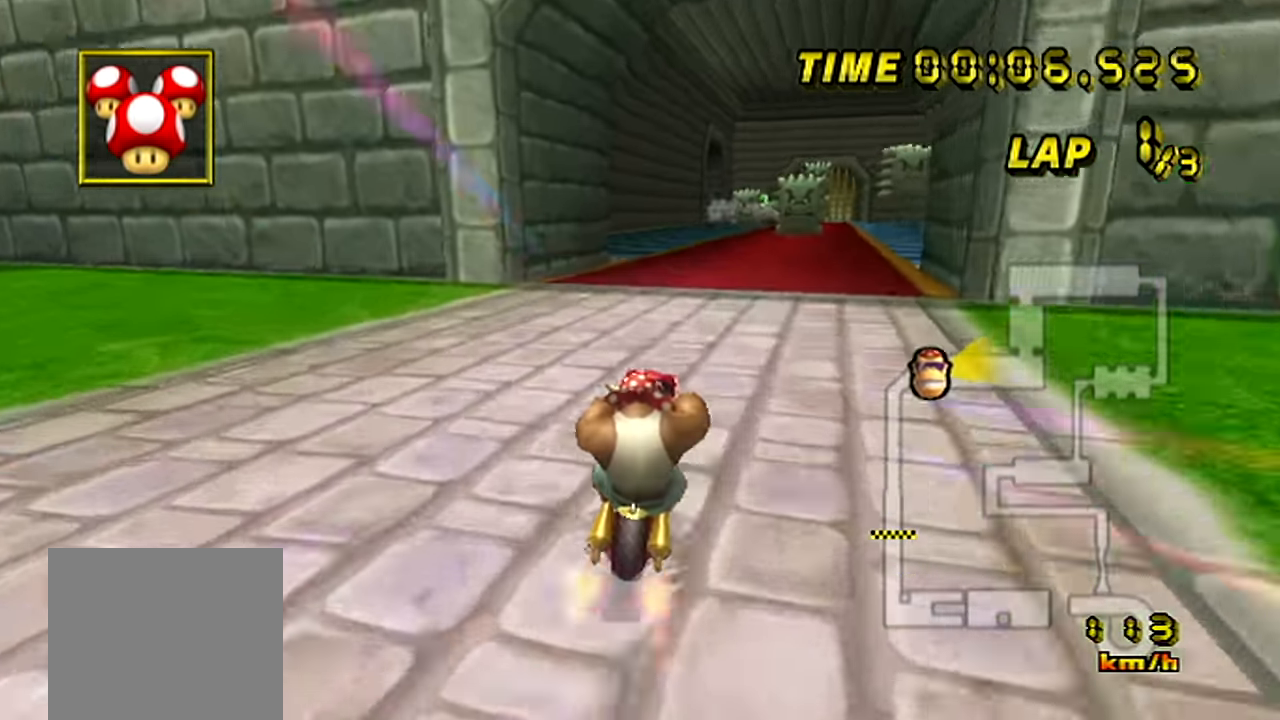
{"buttons": [], "left_stick": "center", "events": [[17, "left_stick", "up-right"], [84, "left_stick", "center"]]}
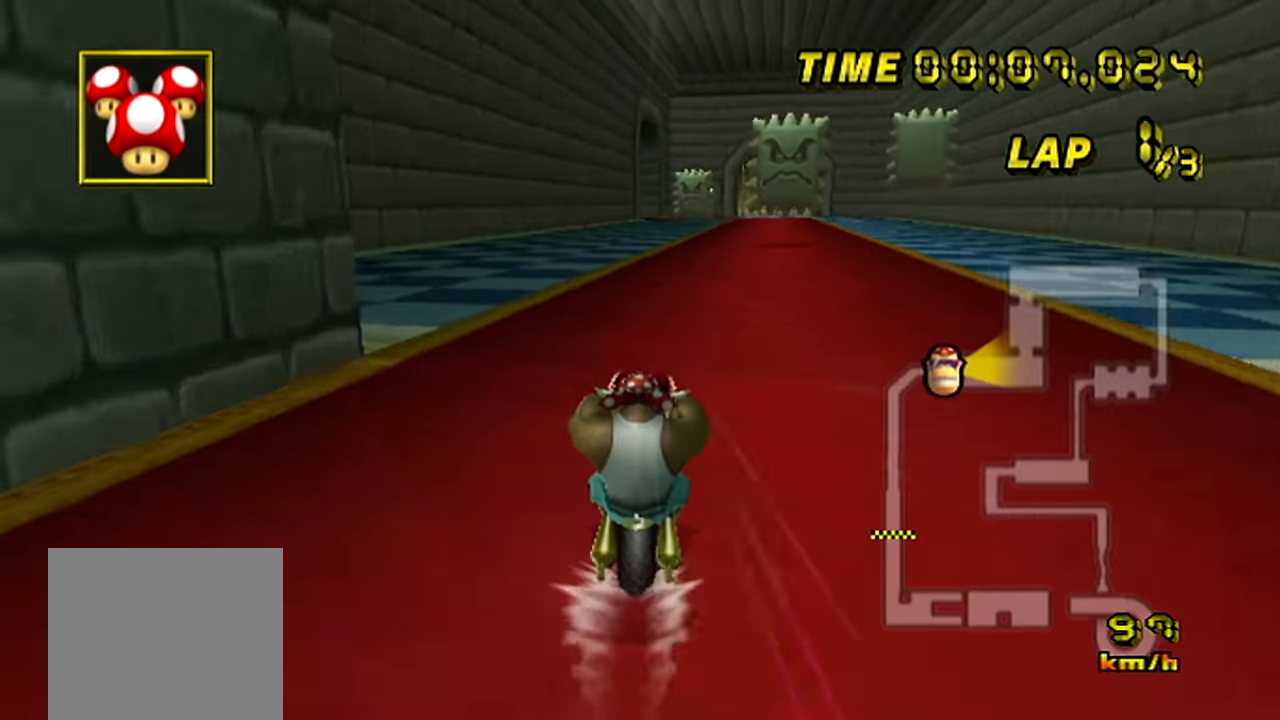
{"buttons": [], "left_stick": "center", "events": []}
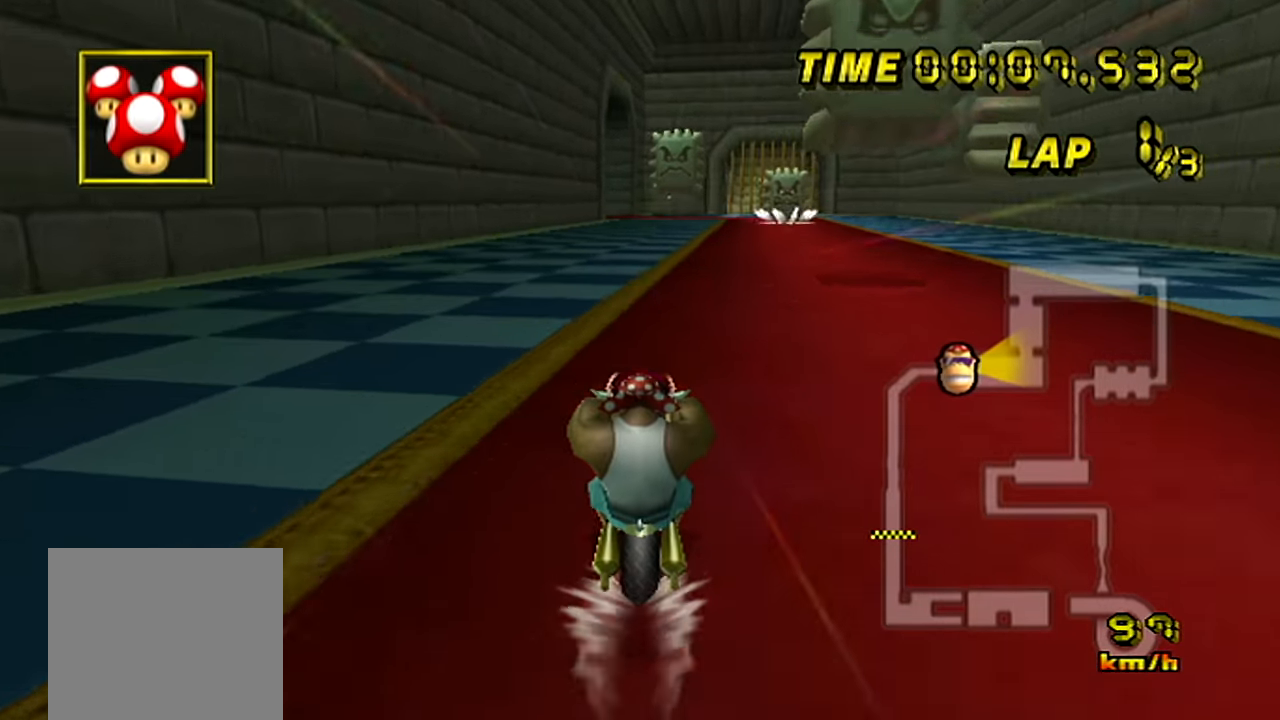
{"buttons": [], "left_stick": "center", "events": []}
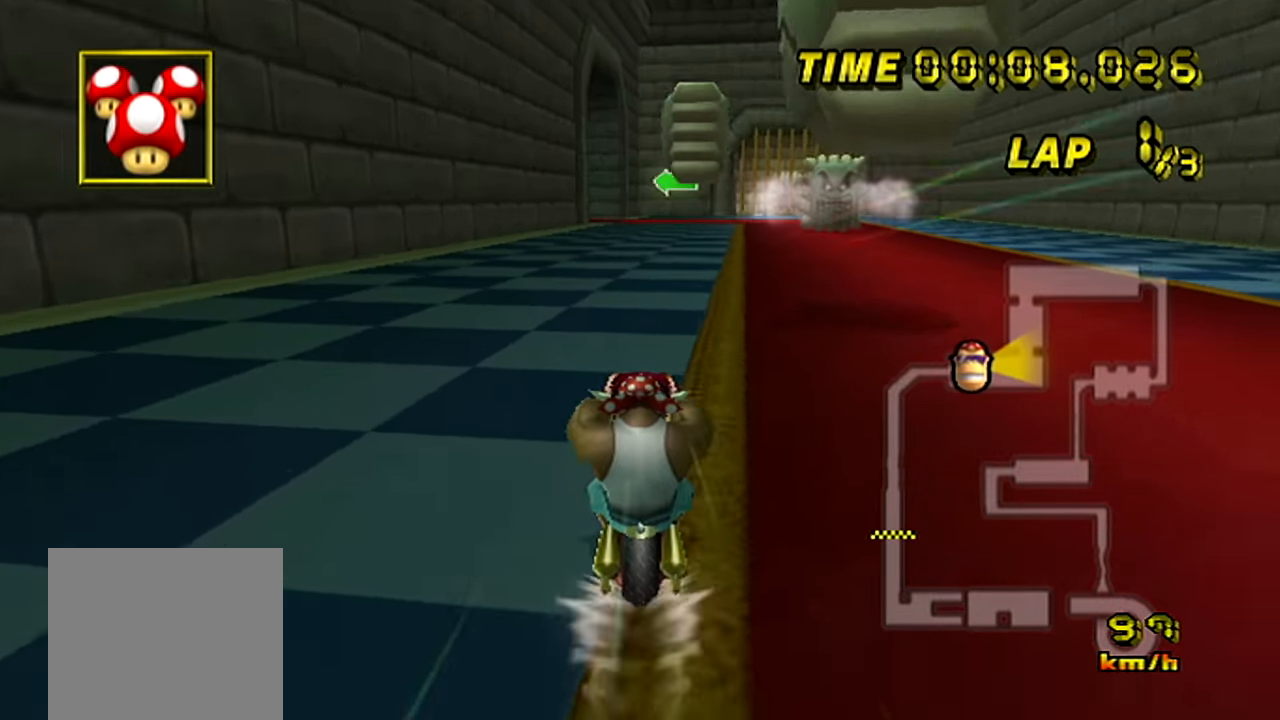
{"buttons": [], "left_stick": "center", "events": []}
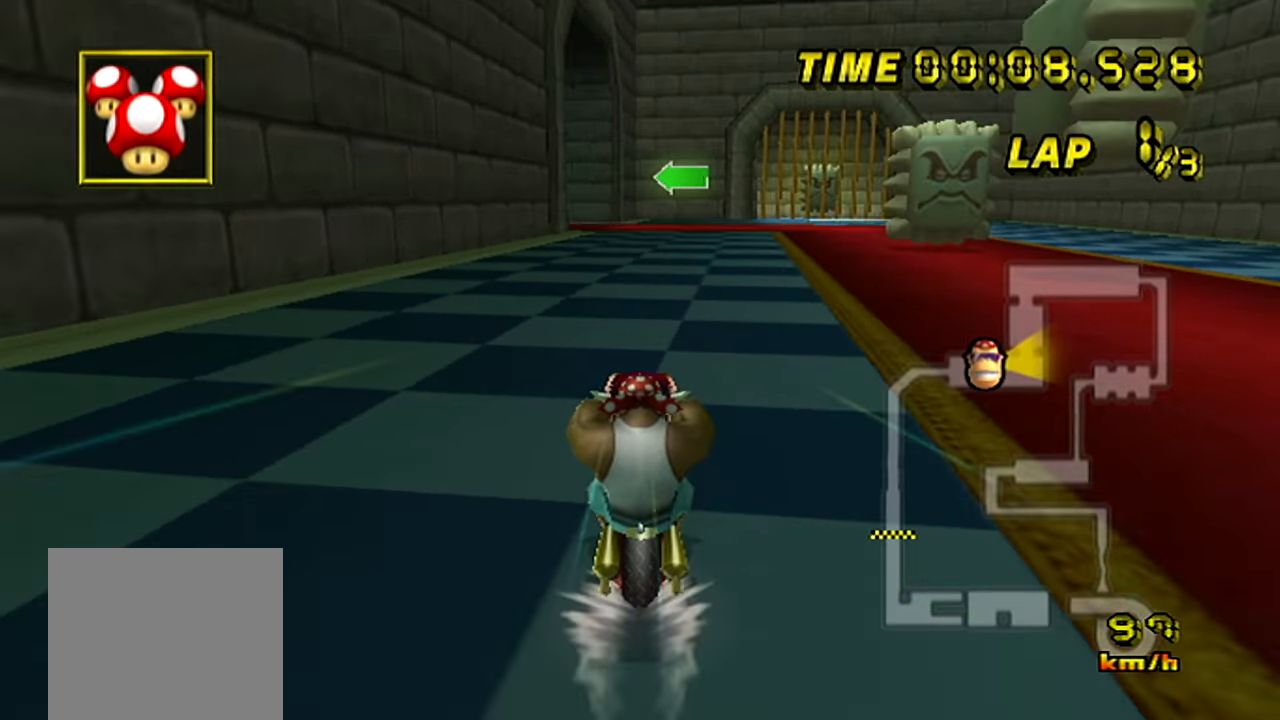
{"buttons": [], "left_stick": "center", "events": []}
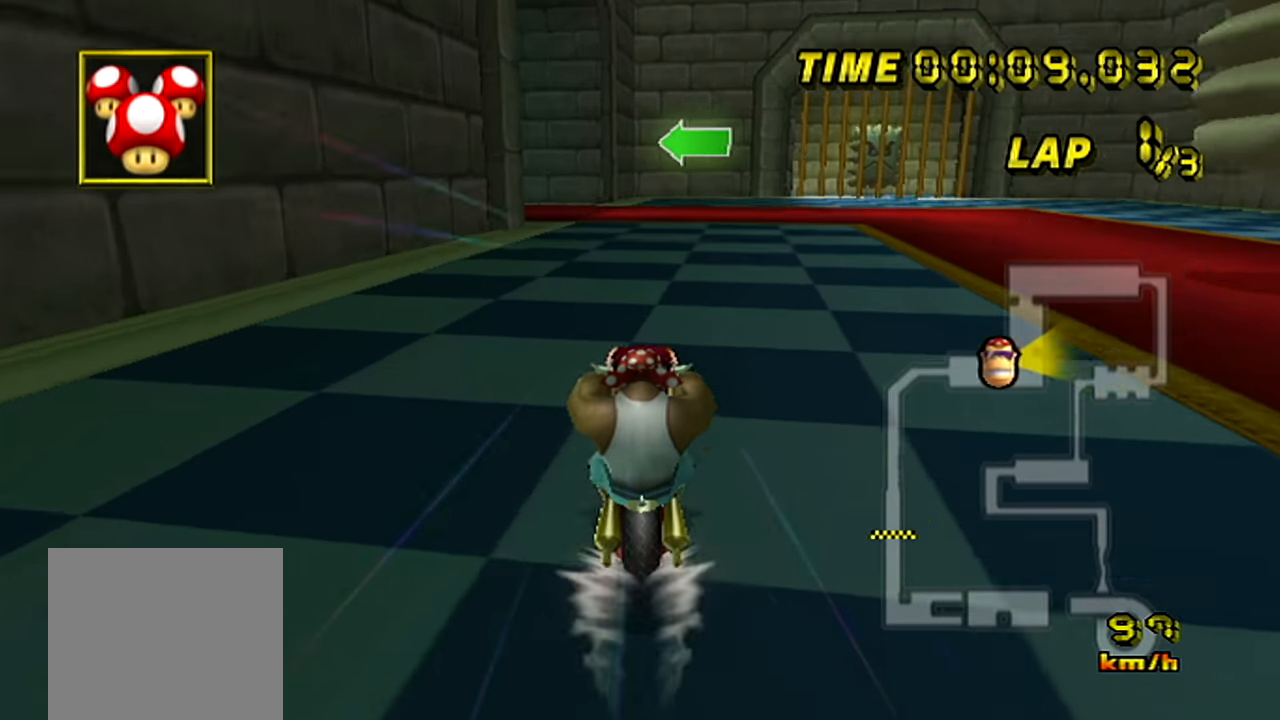
{"buttons": ["B"], "left_stick": "up-left", "events": [[50, "B", "down"], [300, "left_stick", "up-left"]]}
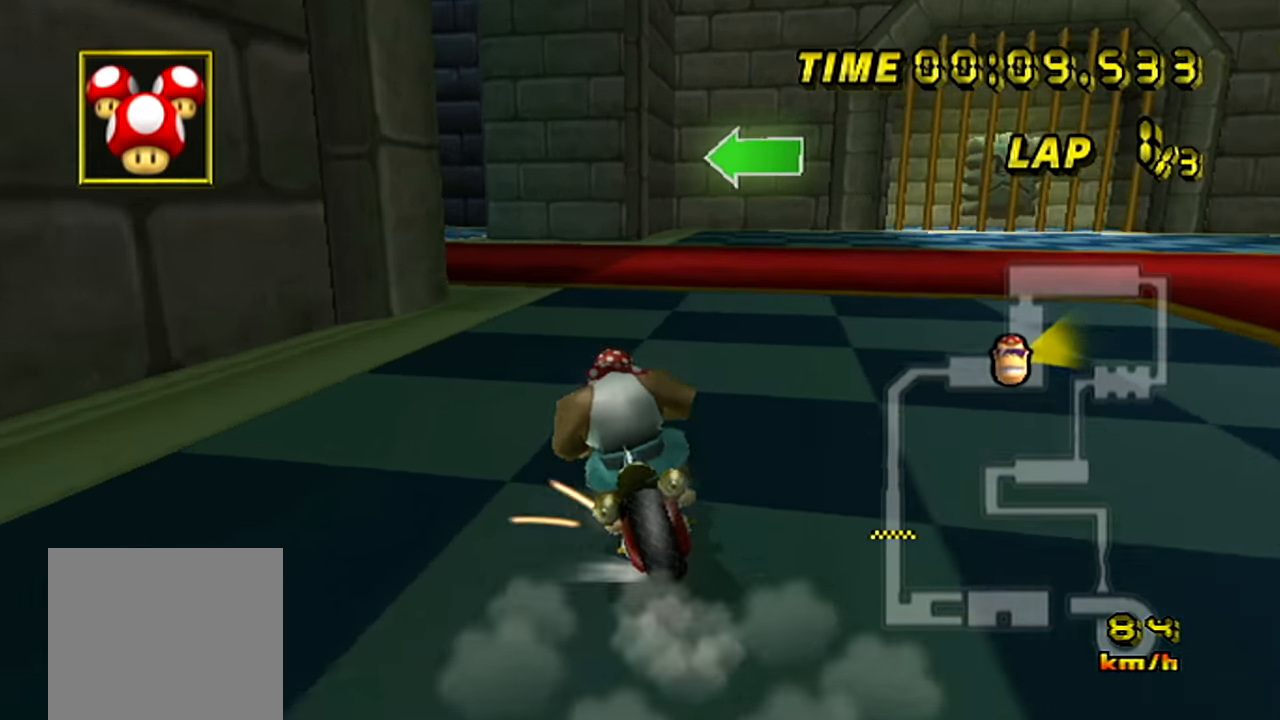
{"buttons": ["B"], "left_stick": "left", "events": [[50, "left_stick", "left"]]}
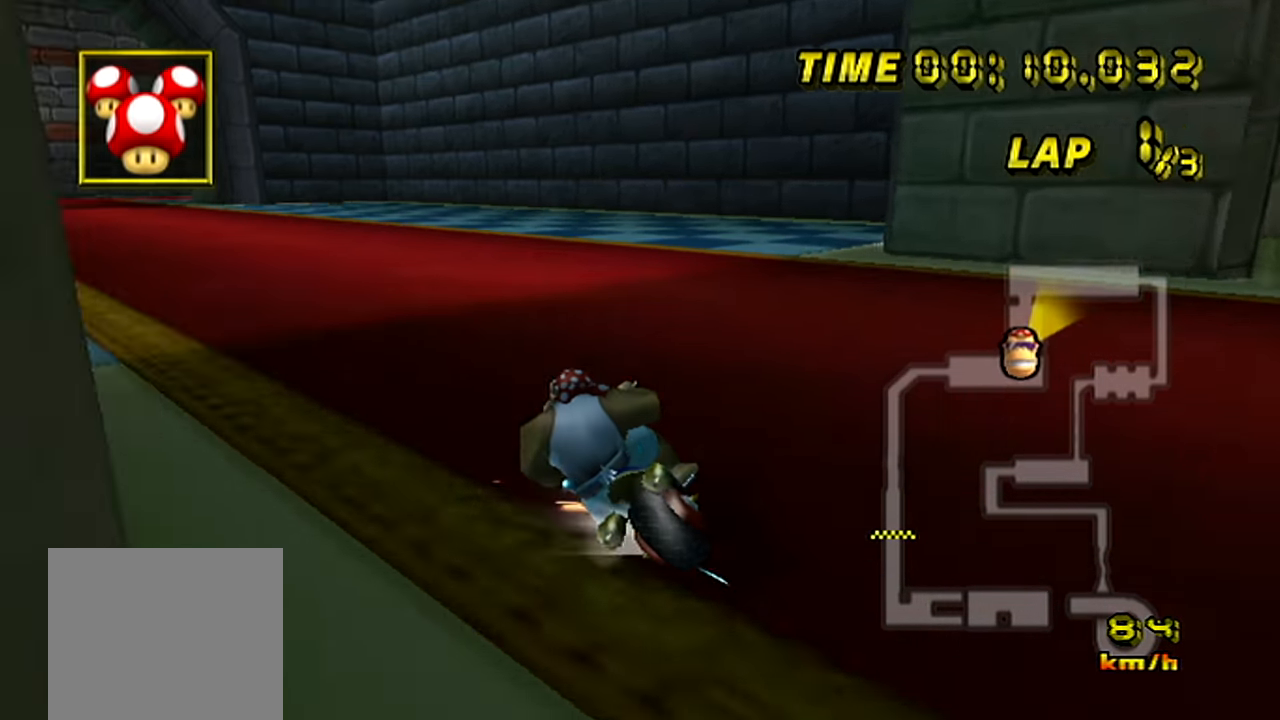
{"buttons": [], "left_stick": "right", "events": [[267, "B", "up"], [317, "left_stick", "right"]]}
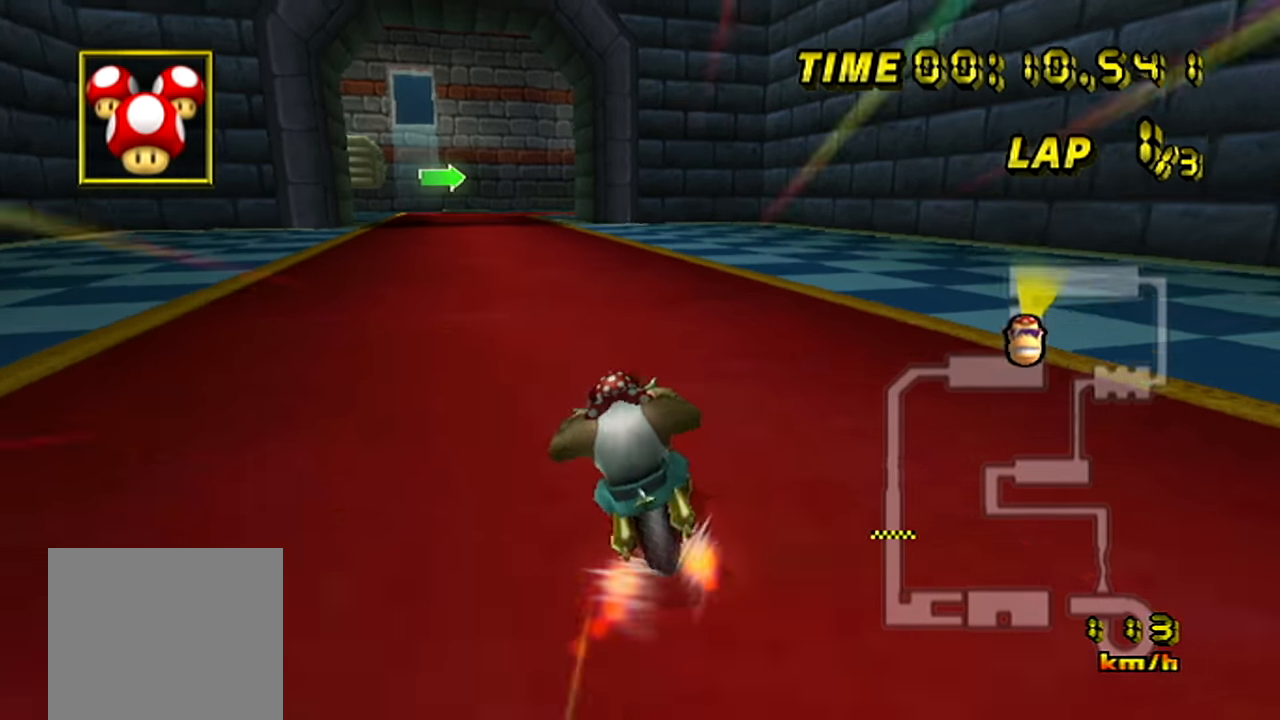
{"buttons": [], "left_stick": "center", "events": [[234, "left_stick", "center"]]}
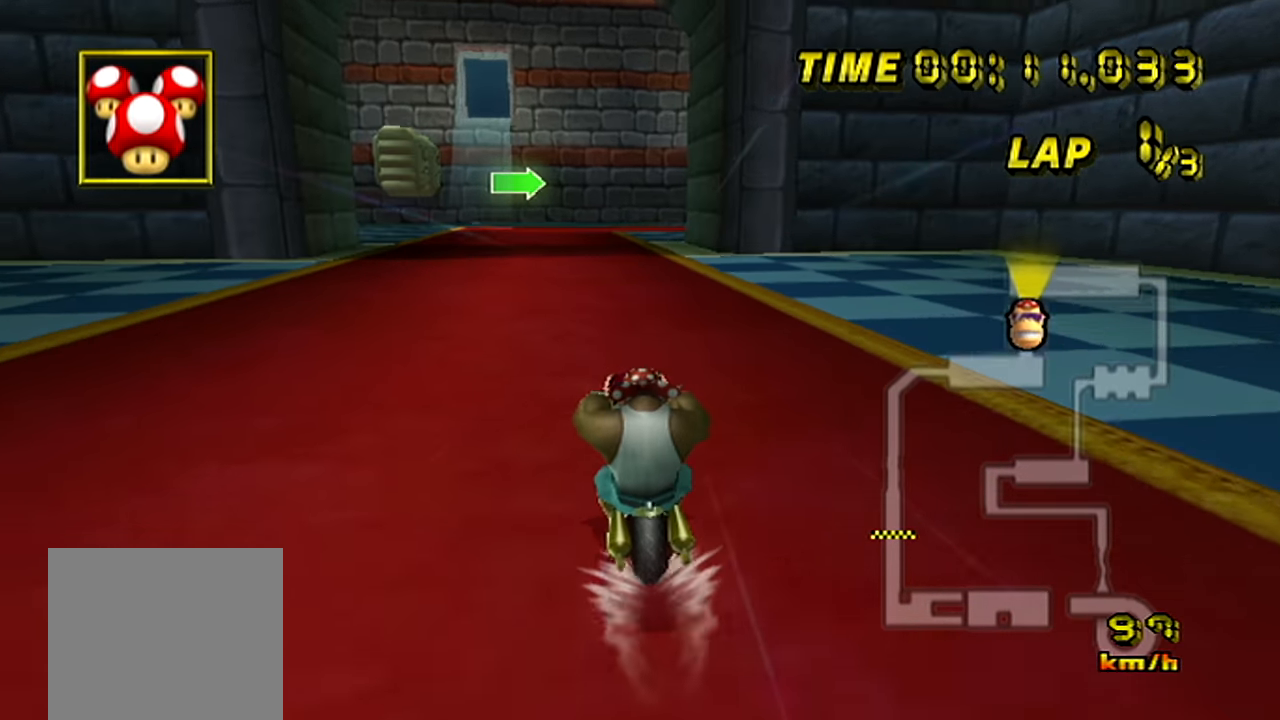
{"buttons": ["B"], "left_stick": "right", "events": [[317, "B", "down"], [484, "left_stick", "right"]]}
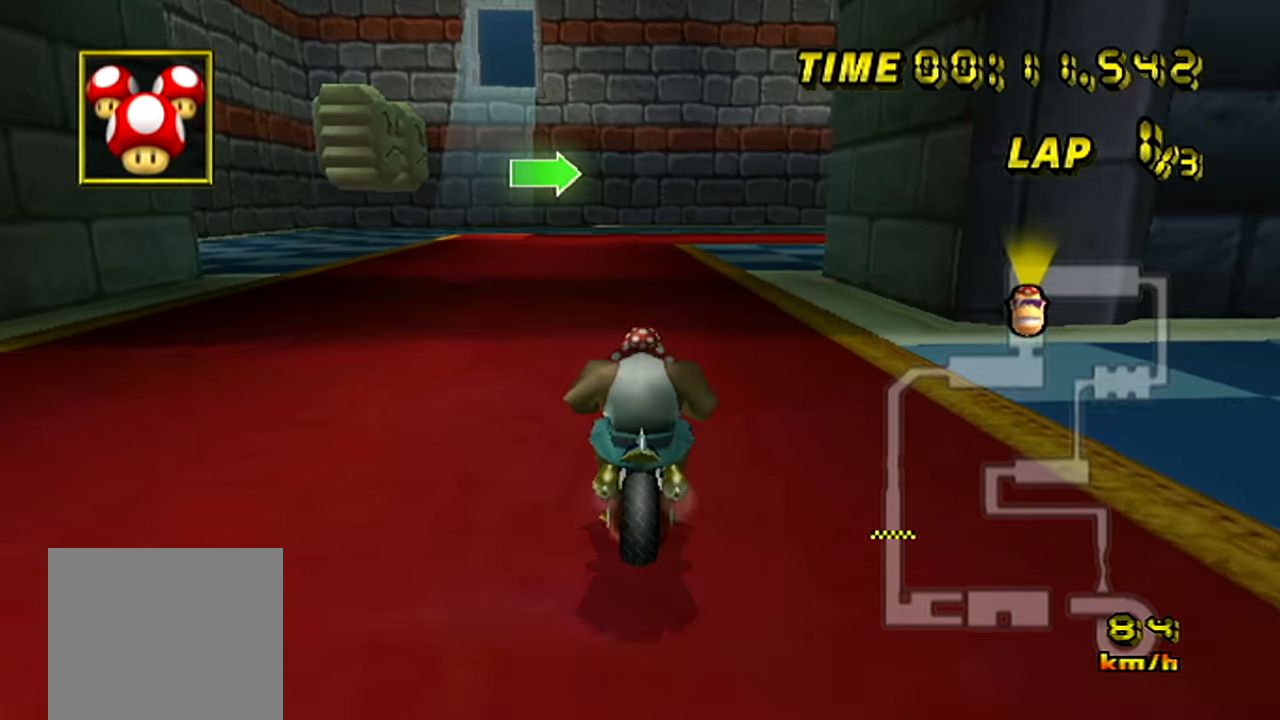
{"buttons": ["B"], "left_stick": "right", "events": []}